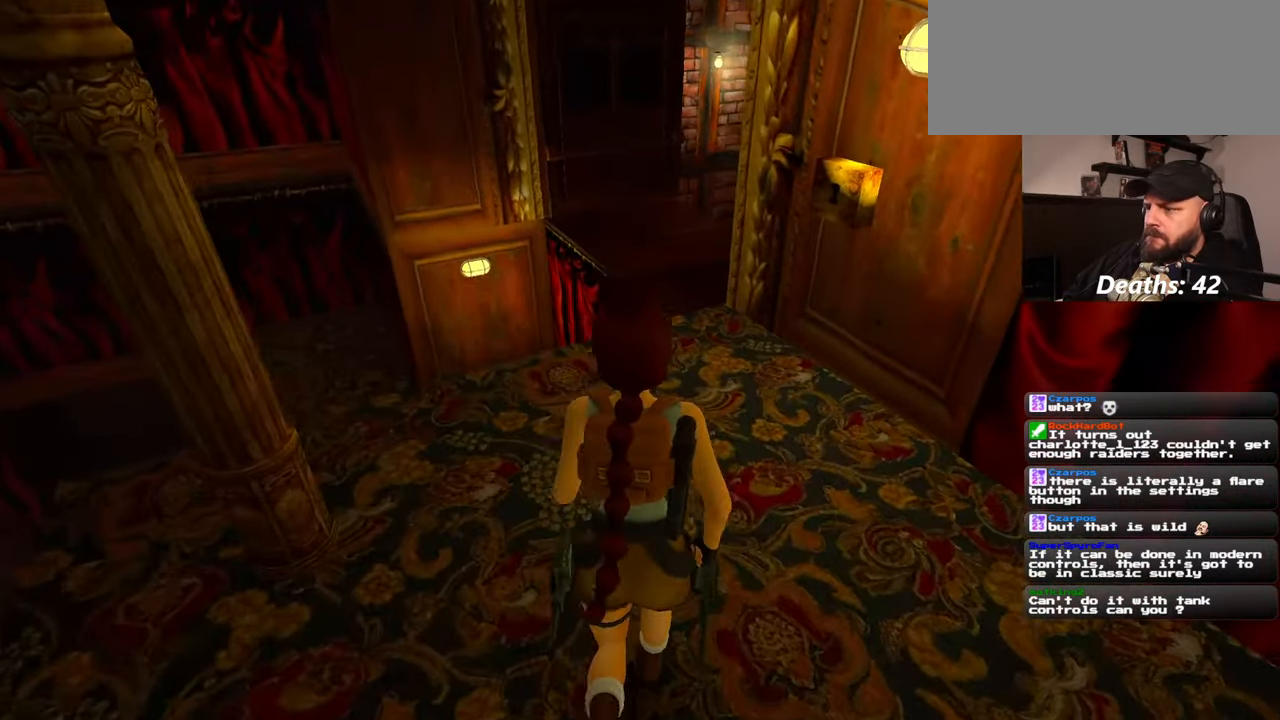
Gameplay with a controller (PlayStation layout); each line is a JSON object with the inputs held at the frame after it. "events" lists button and stick changes between this image and that frame as [ms after this image, input, new state], when the widget could be followed in between. Not read: L2 L3 R2 R3 START.
{"buttons": [], "left_stick": "up", "right_stick": "center", "events": [[50, "right_stick", "center"]]}
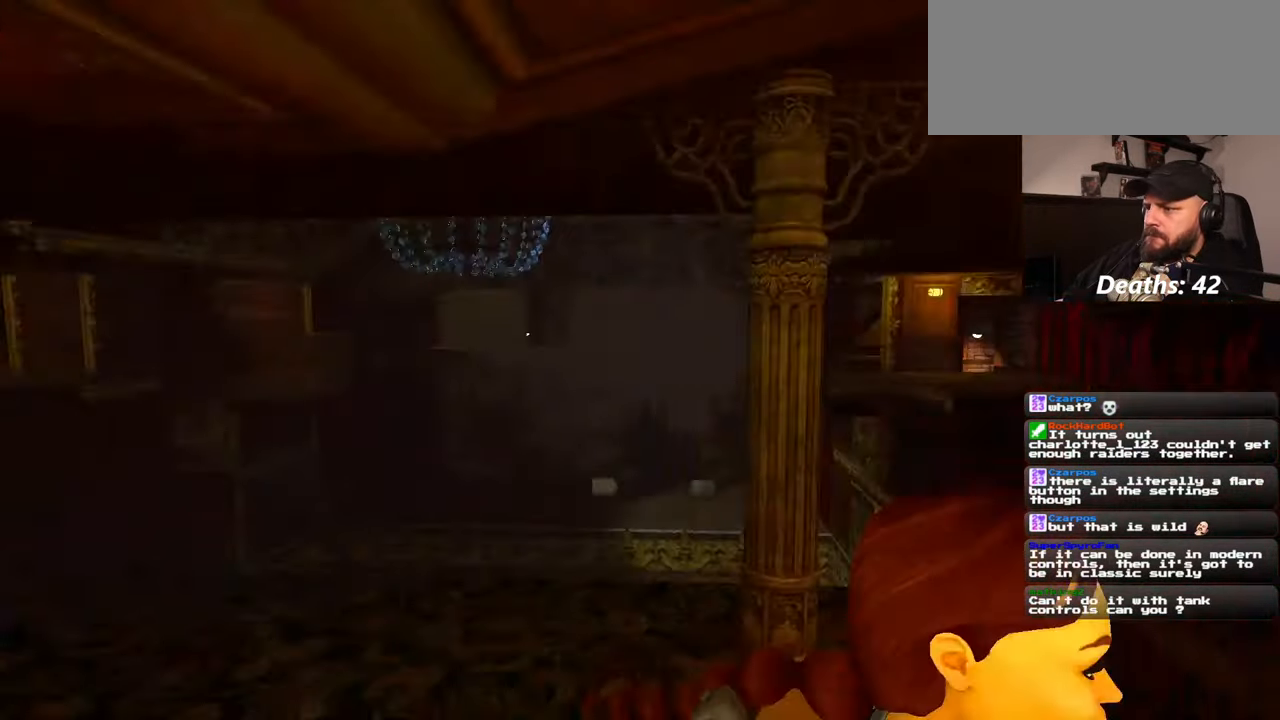
{"buttons": [], "left_stick": "up", "right_stick": "right", "events": [[400, "right_stick", "right"]]}
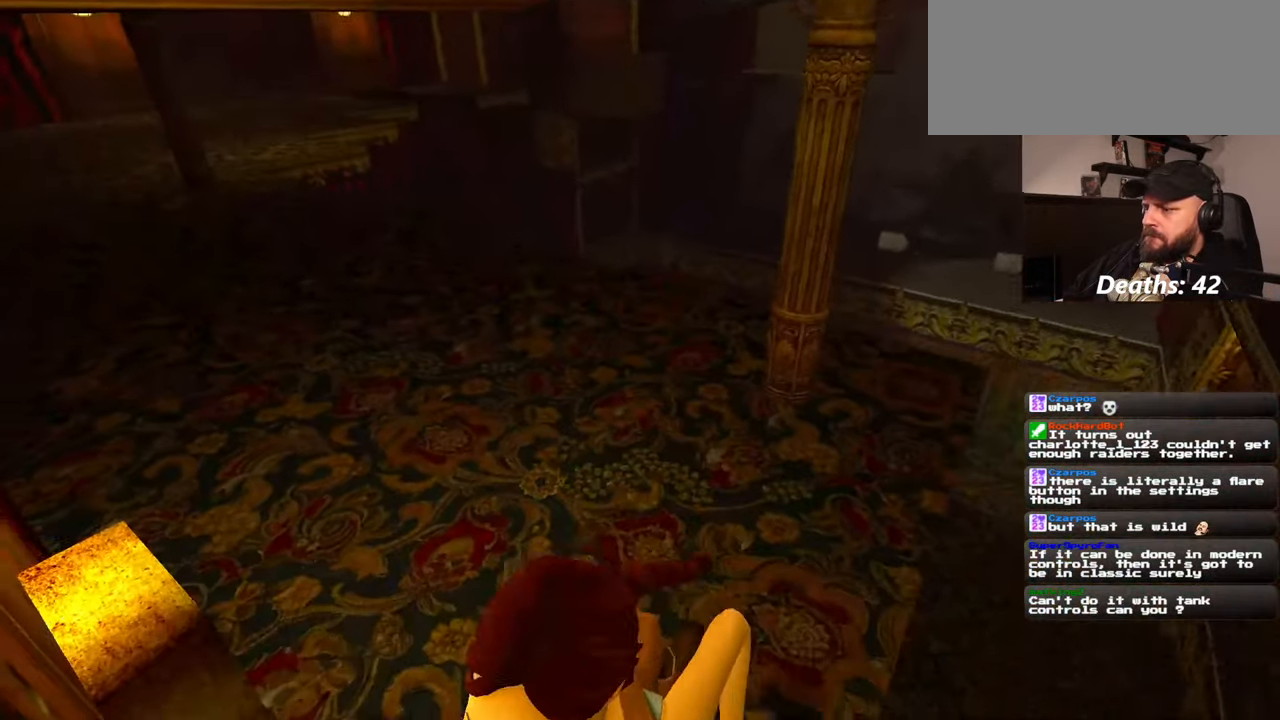
{"buttons": [], "left_stick": "up", "right_stick": "center", "events": [[84, "right_stick", "center"]]}
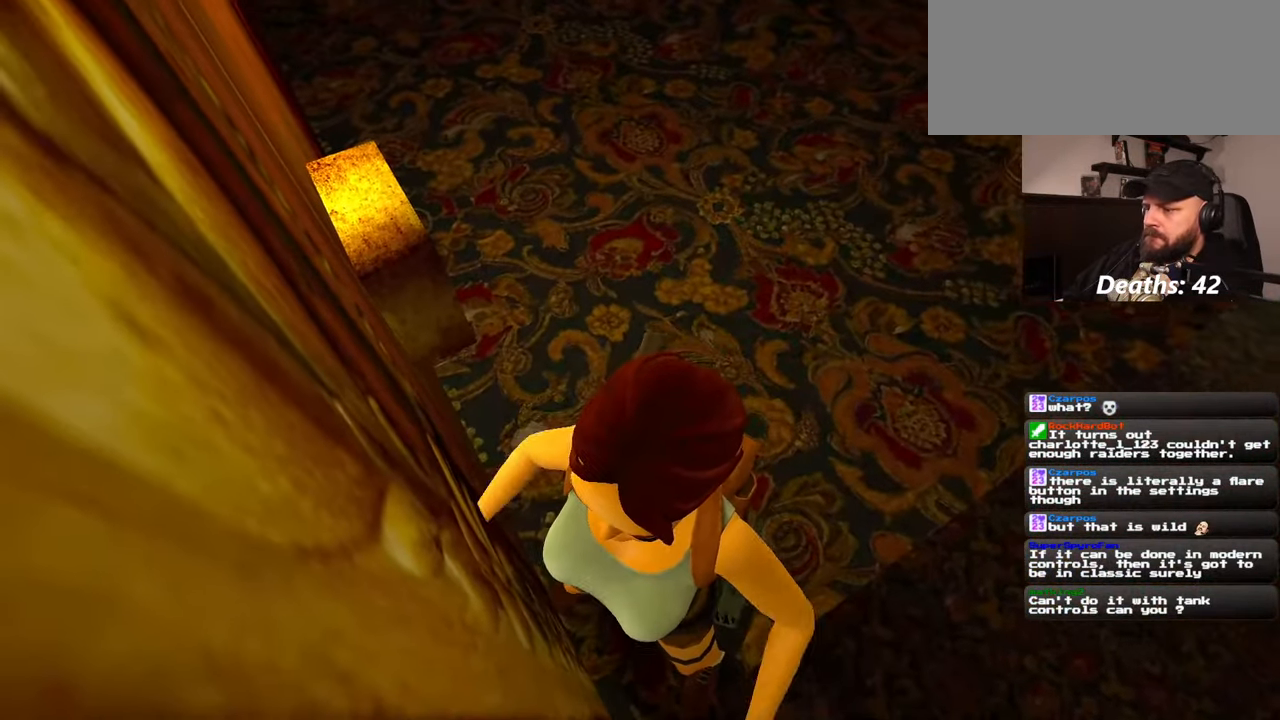
{"buttons": [], "left_stick": "center", "right_stick": "left", "events": [[50, "left_stick", "center"], [167, "right_stick", "left"]]}
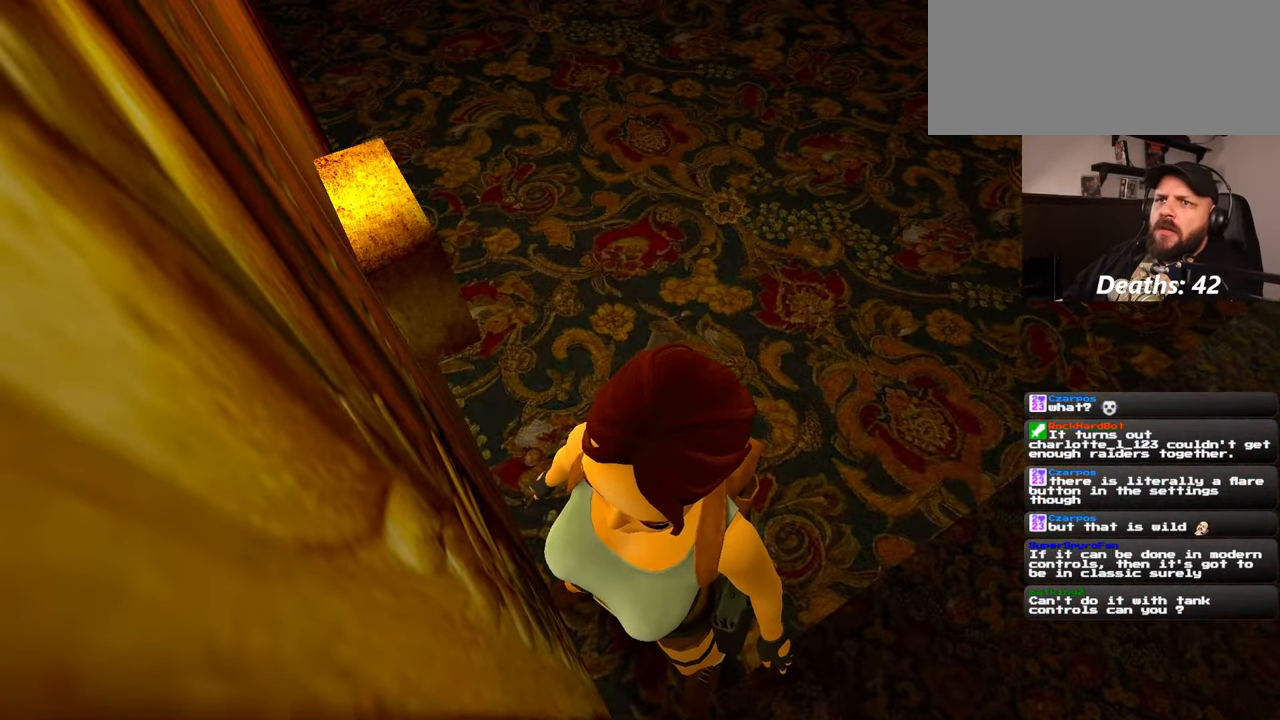
{"buttons": [], "left_stick": "center", "right_stick": "center", "events": [[184, "right_stick", "center"]]}
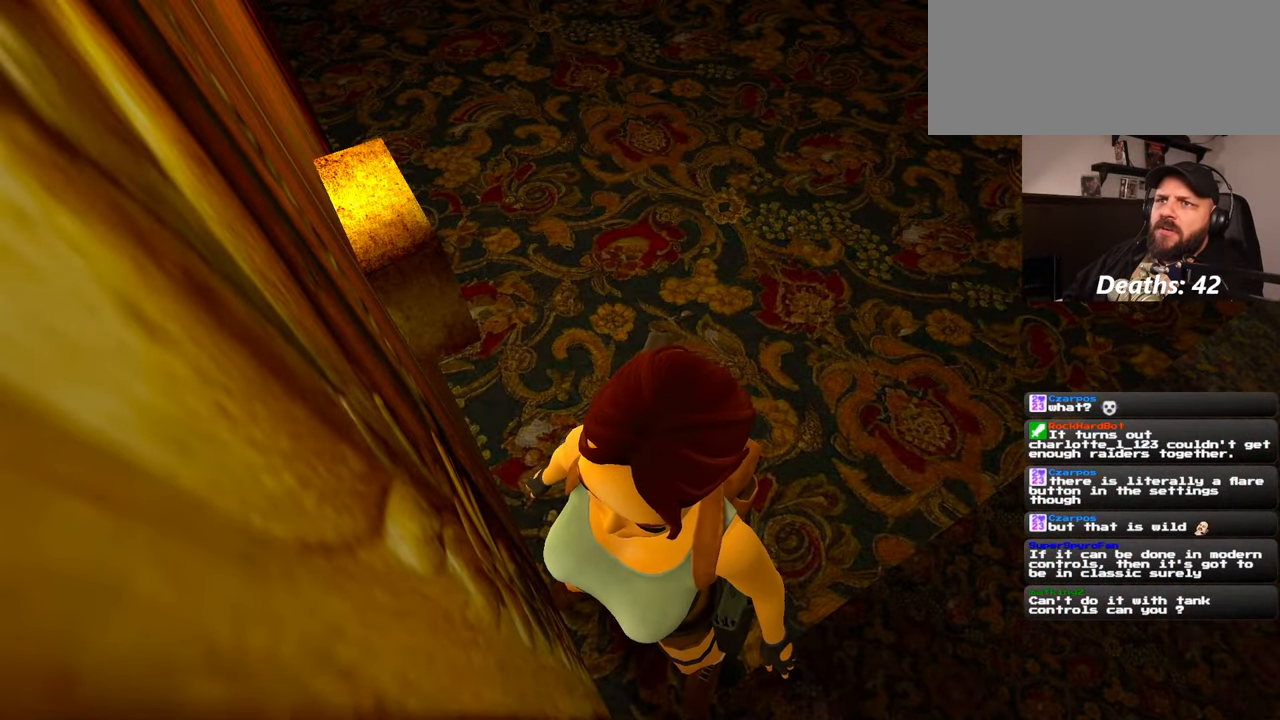
{"buttons": [], "left_stick": "center", "right_stick": "center", "events": []}
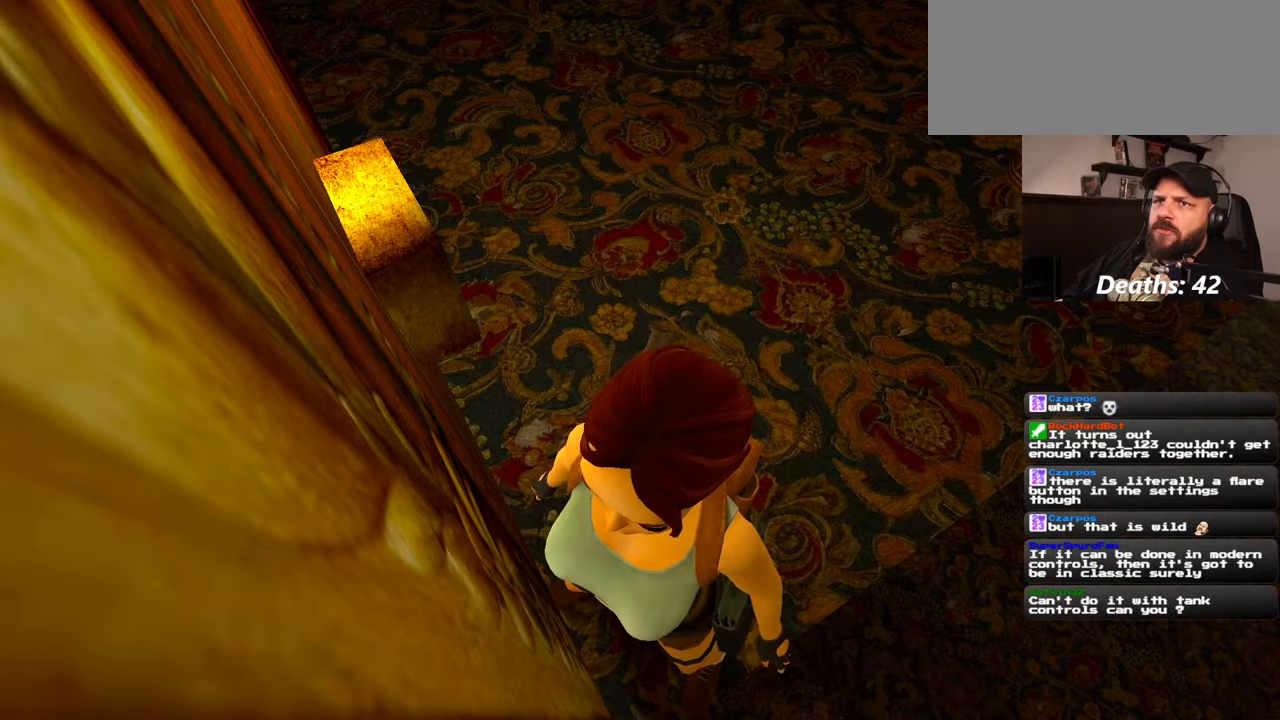
{"buttons": [], "left_stick": "center", "right_stick": "center", "events": []}
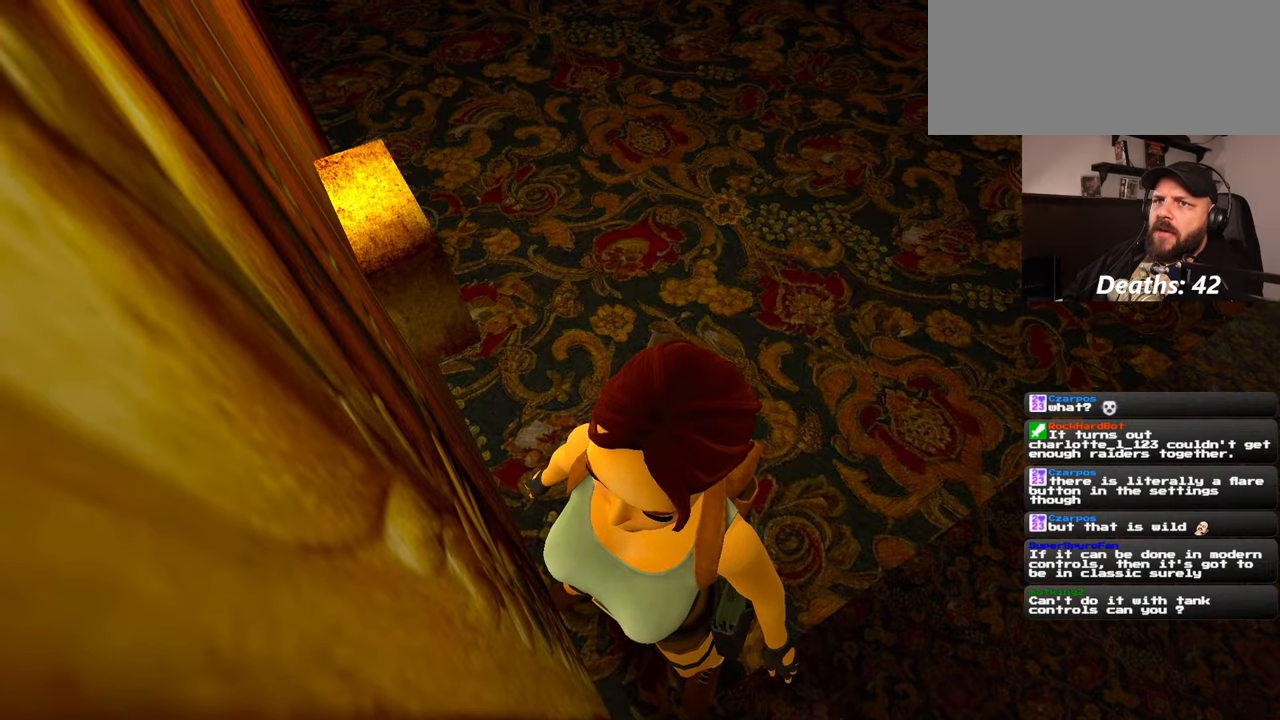
{"buttons": [], "left_stick": "center", "right_stick": "left", "events": [[284, "right_stick", "left"]]}
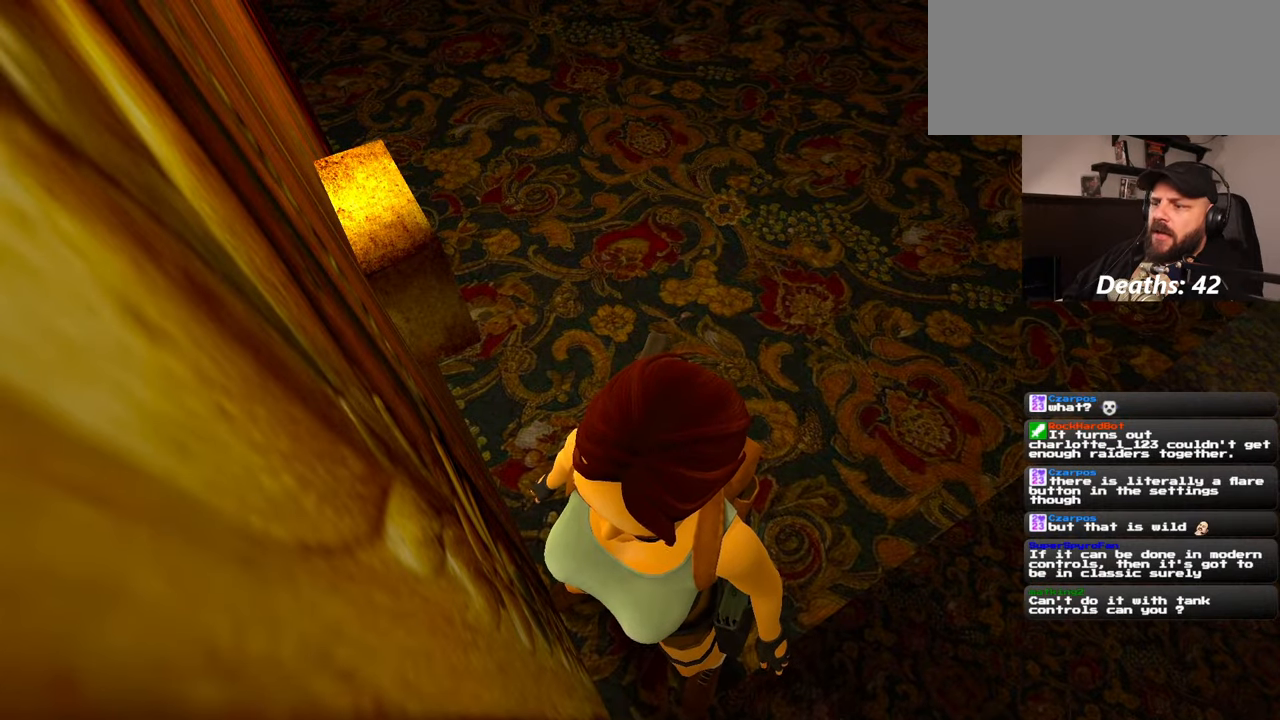
{"buttons": [], "left_stick": "center", "right_stick": "up", "events": [[150, "right_stick", "up-left"], [267, "right_stick", "up"]]}
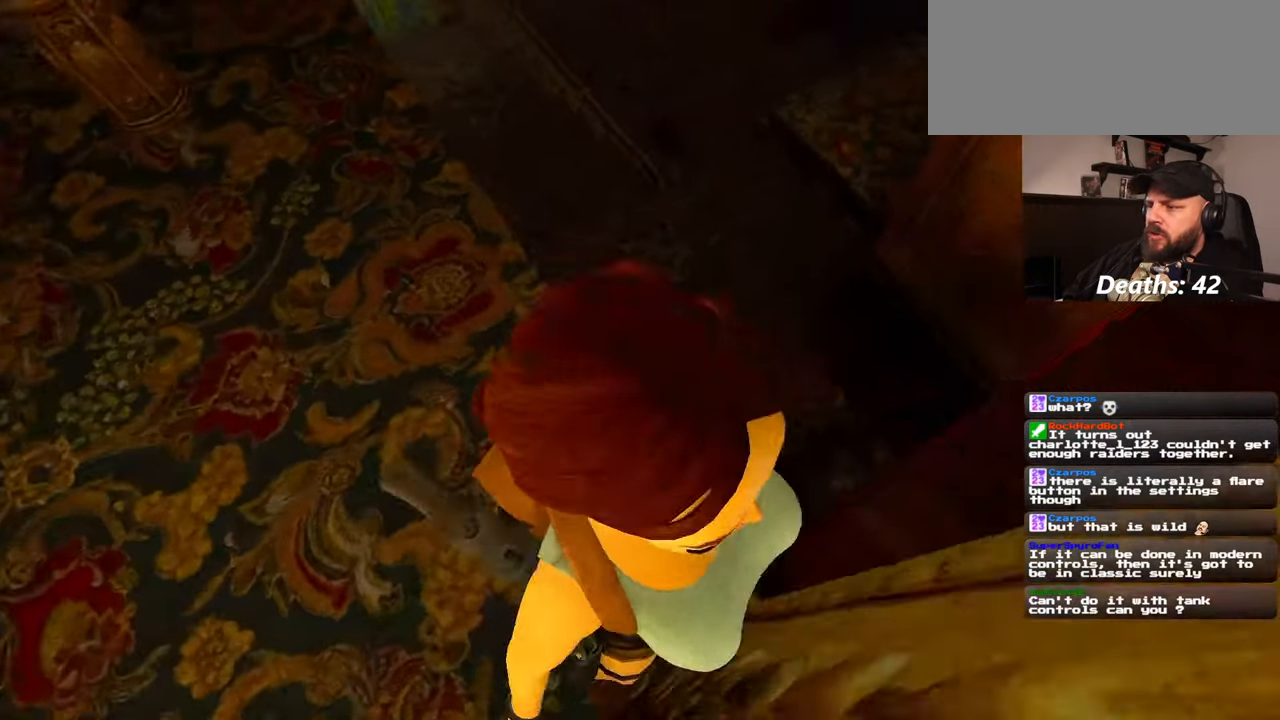
{"buttons": [], "left_stick": "center", "right_stick": "up-right", "events": [[300, "right_stick", "up-right"]]}
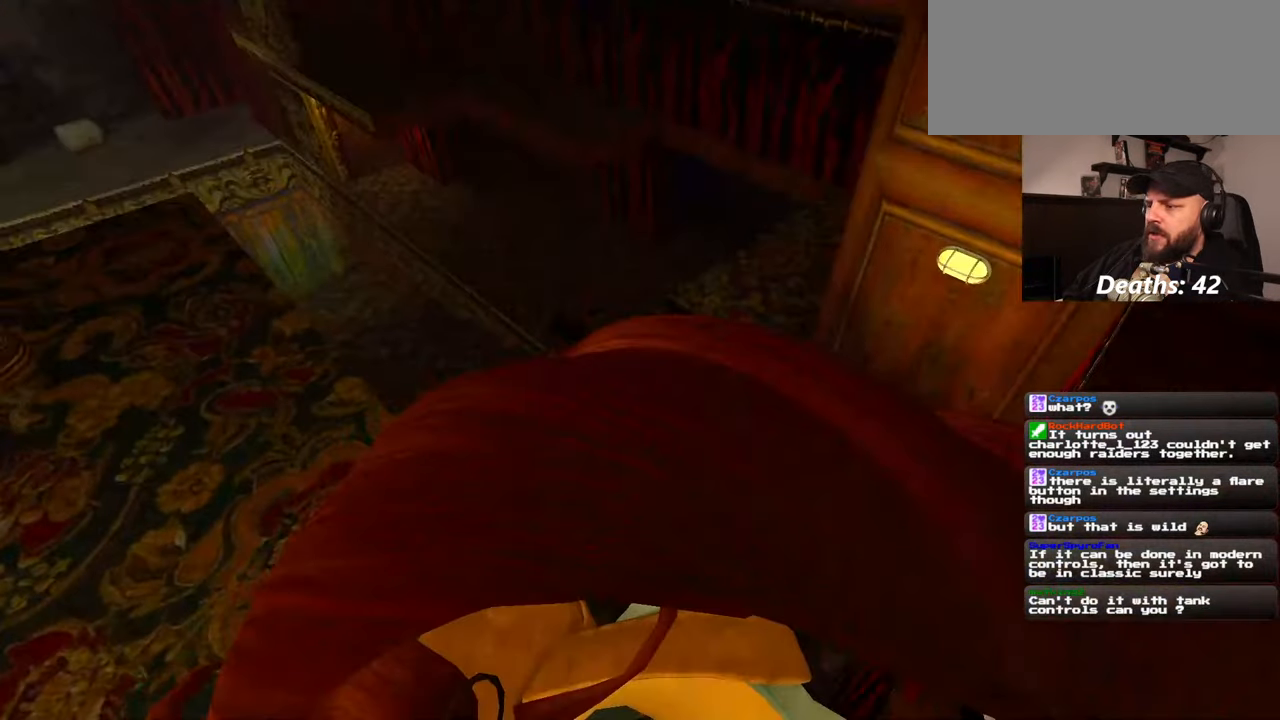
{"buttons": [], "left_stick": "center", "right_stick": "right", "events": [[17, "right_stick", "right"]]}
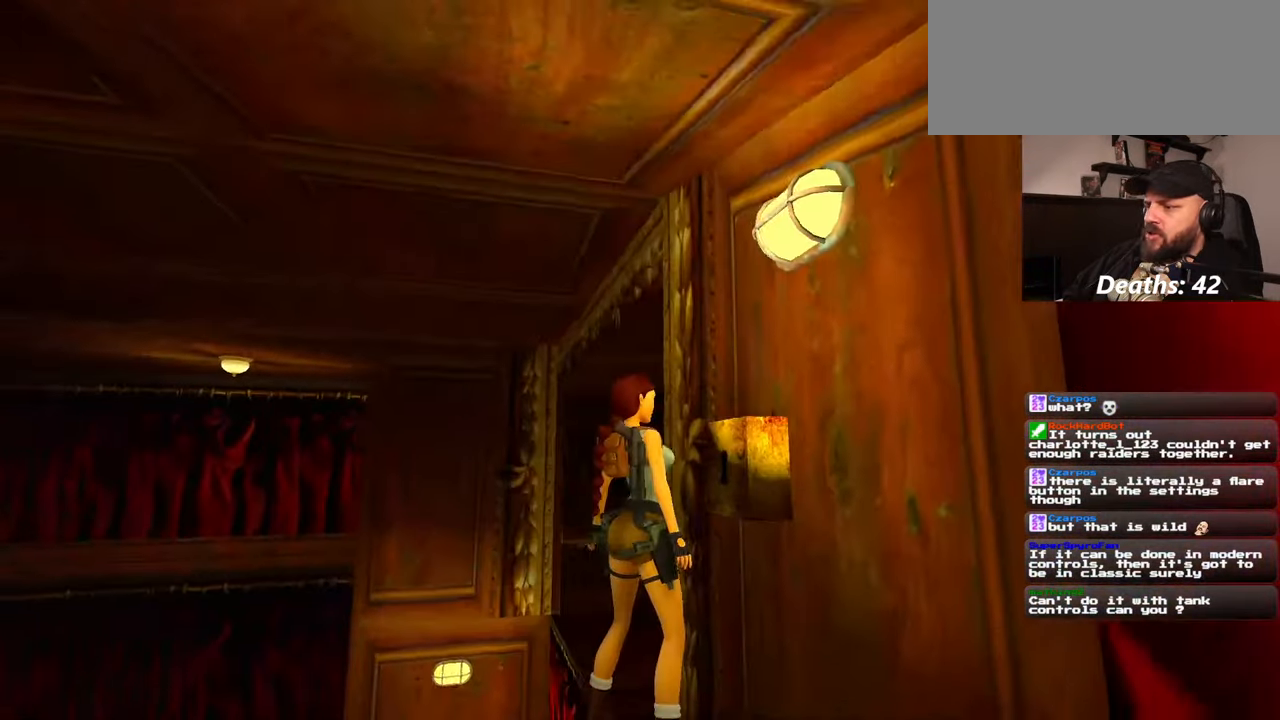
{"buttons": [], "left_stick": "center", "right_stick": "center", "events": [[150, "right_stick", "center"]]}
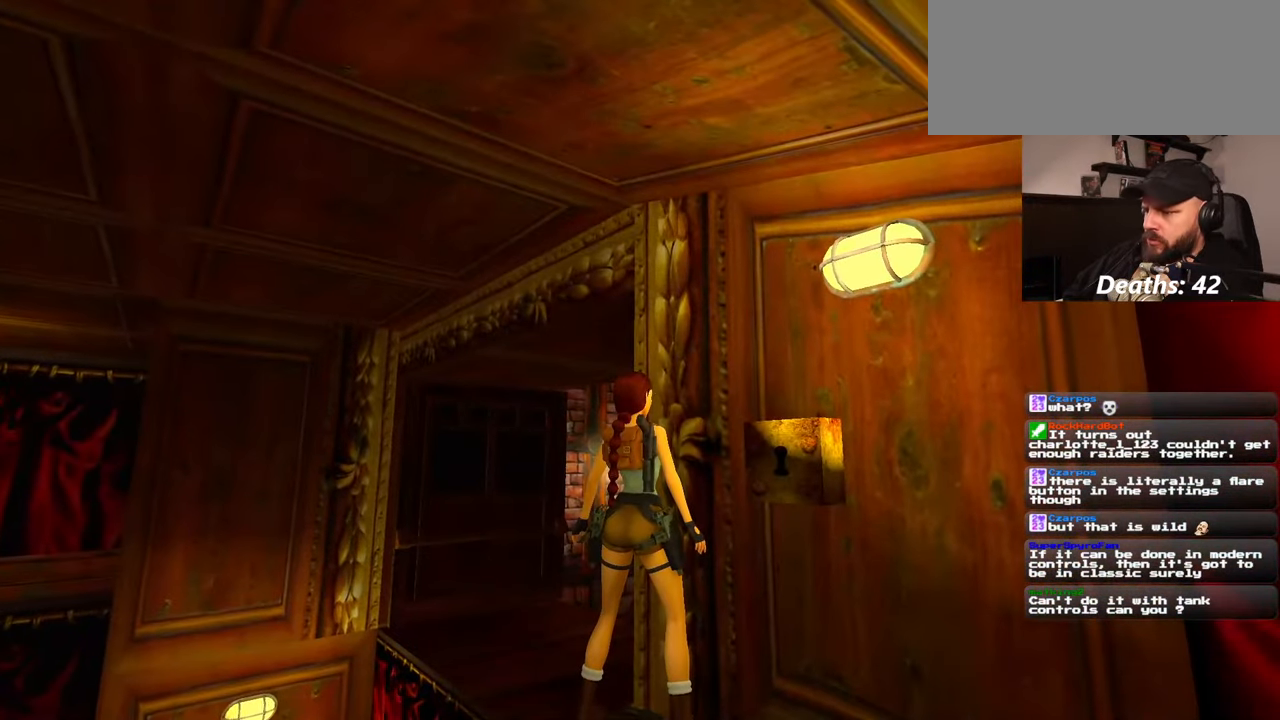
{"buttons": [], "left_stick": "center", "right_stick": "up", "events": [[50, "right_stick", "right"], [467, "right_stick", "up"]]}
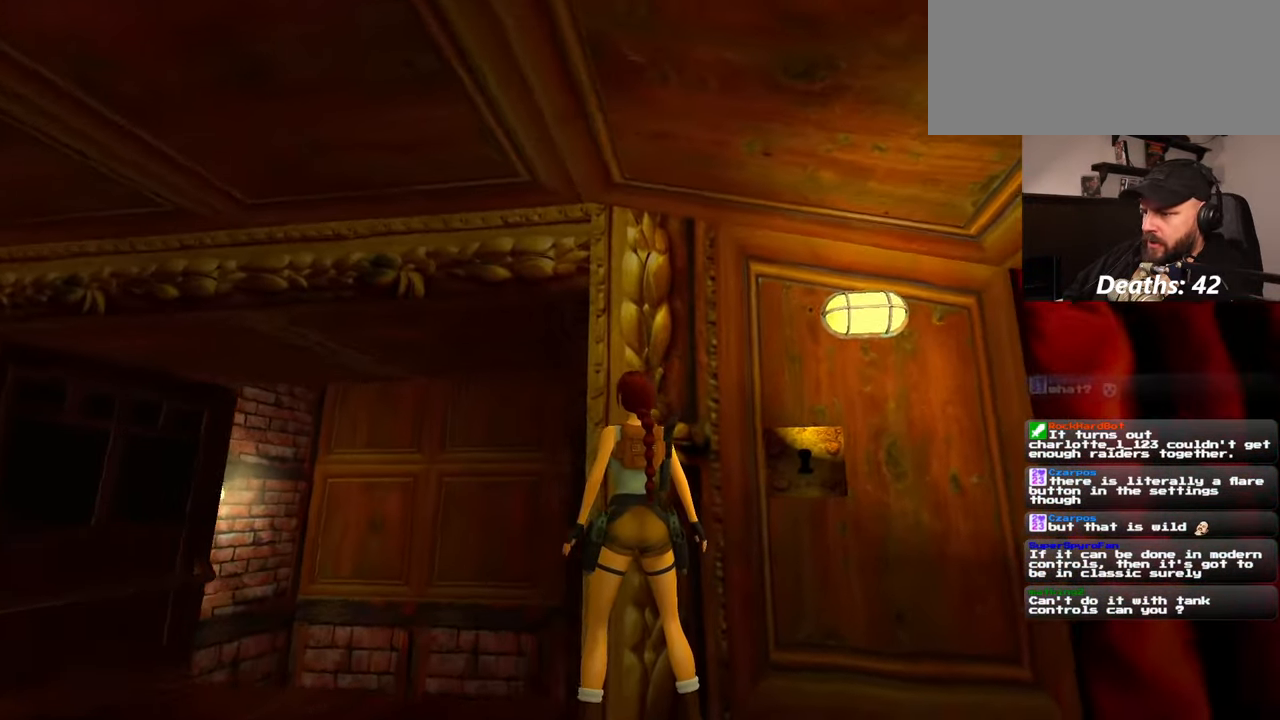
{"buttons": [], "left_stick": "center", "right_stick": "down-left", "events": [[234, "right_stick", "center"], [350, "right_stick", "down"], [500, "right_stick", "down-left"]]}
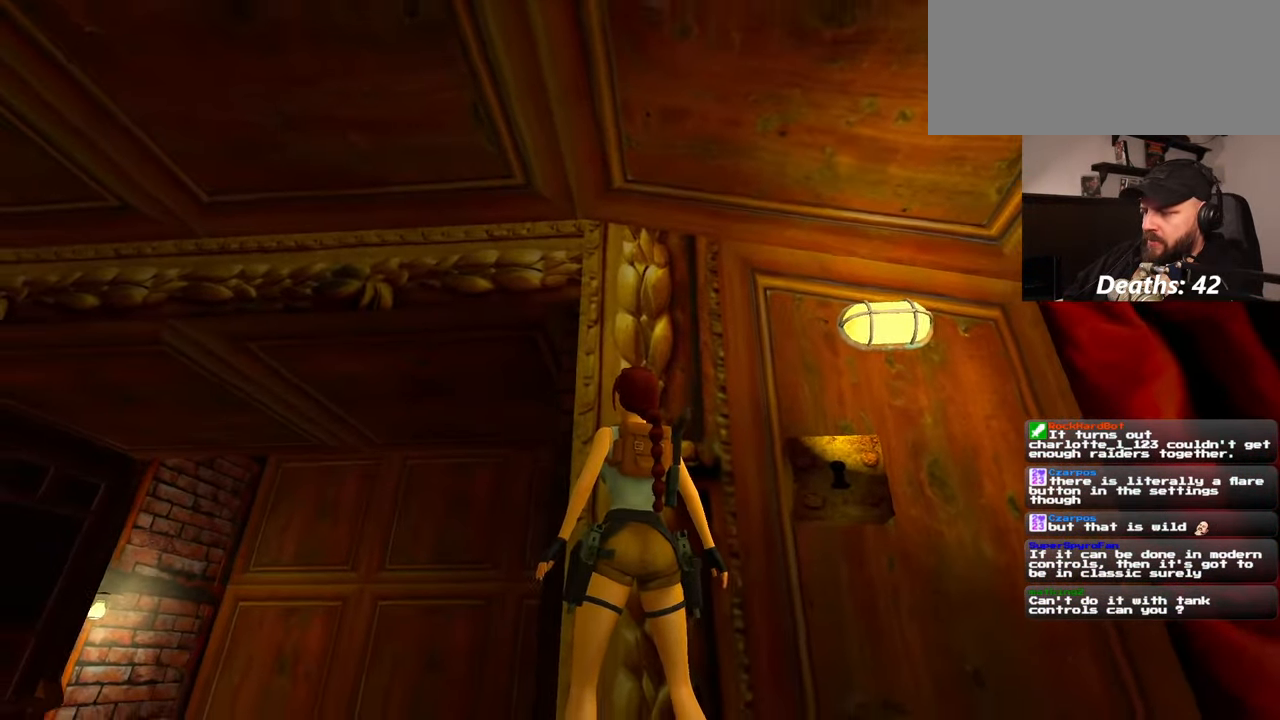
{"buttons": [], "left_stick": "down-right", "right_stick": "center", "events": [[117, "right_stick", "left"], [217, "right_stick", "center"], [250, "left_stick", "down-right"]]}
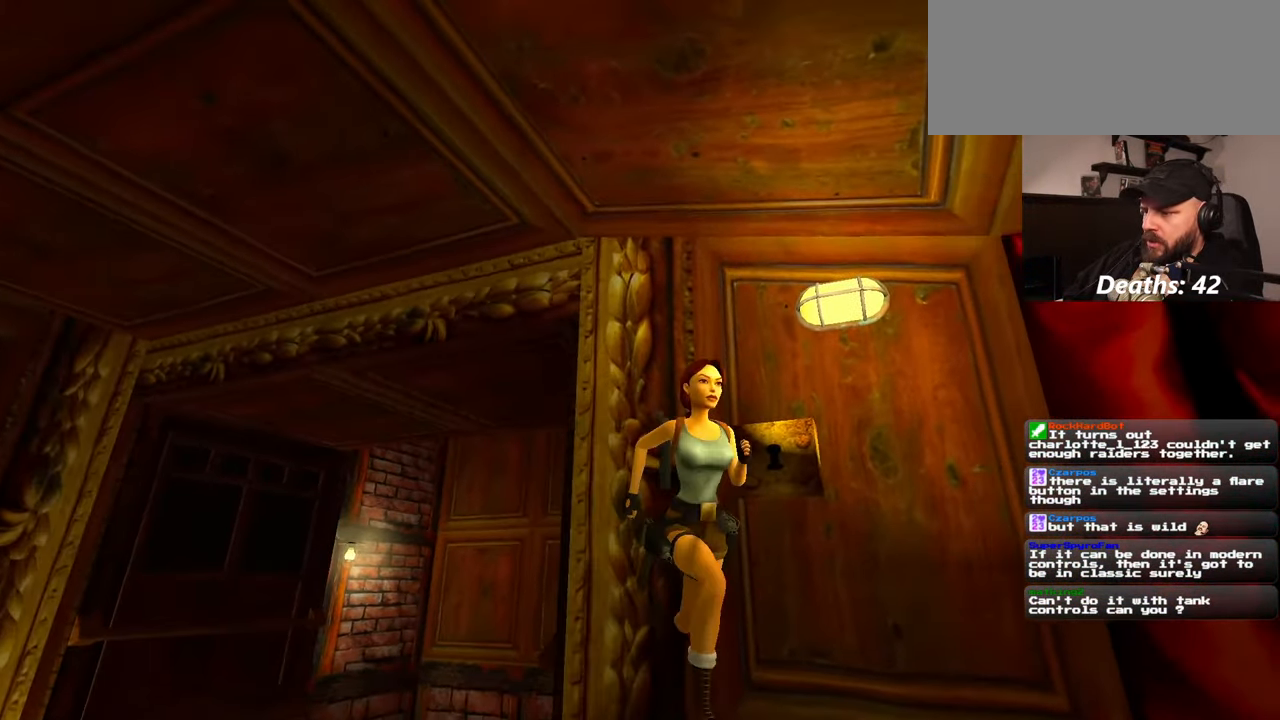
{"buttons": [], "left_stick": "down", "right_stick": "center", "events": [[17, "right_stick", "left"], [67, "left_stick", "down"], [167, "right_stick", "down-left"], [350, "right_stick", "center"]]}
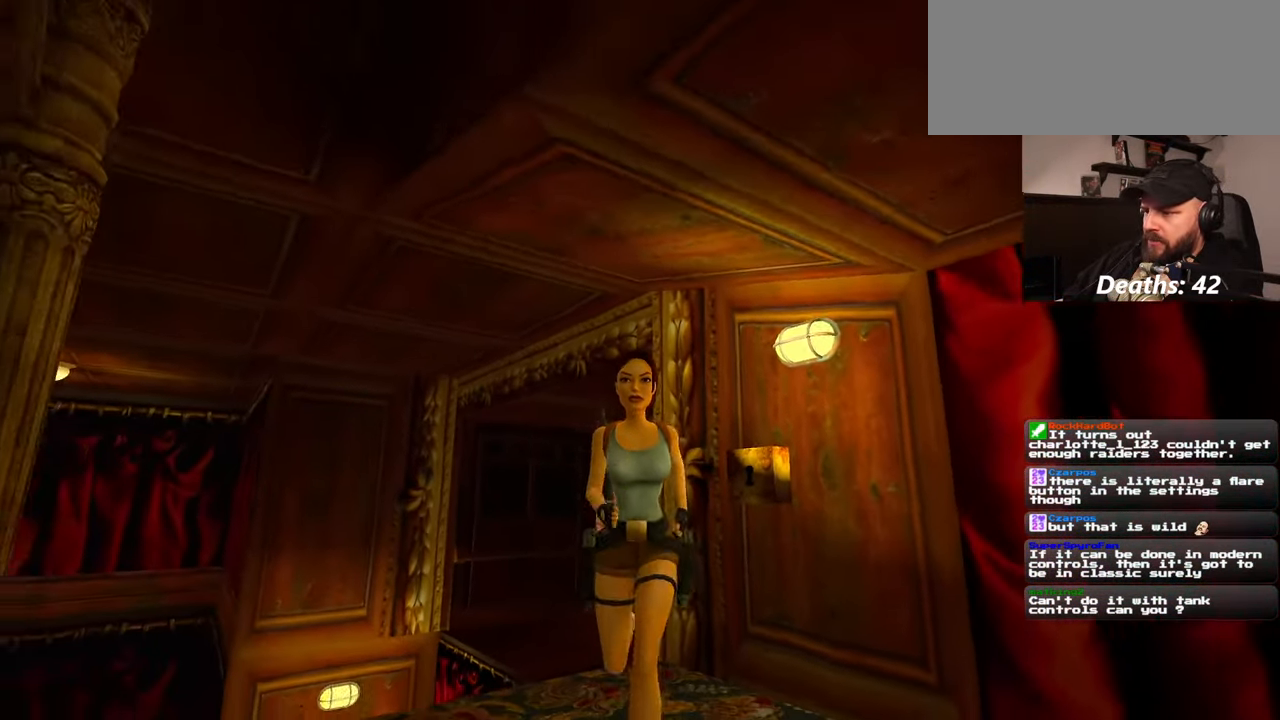
{"buttons": [], "left_stick": "center", "right_stick": "center", "events": [[67, "right_stick", "down"], [134, "left_stick", "center"], [250, "right_stick", "center"]]}
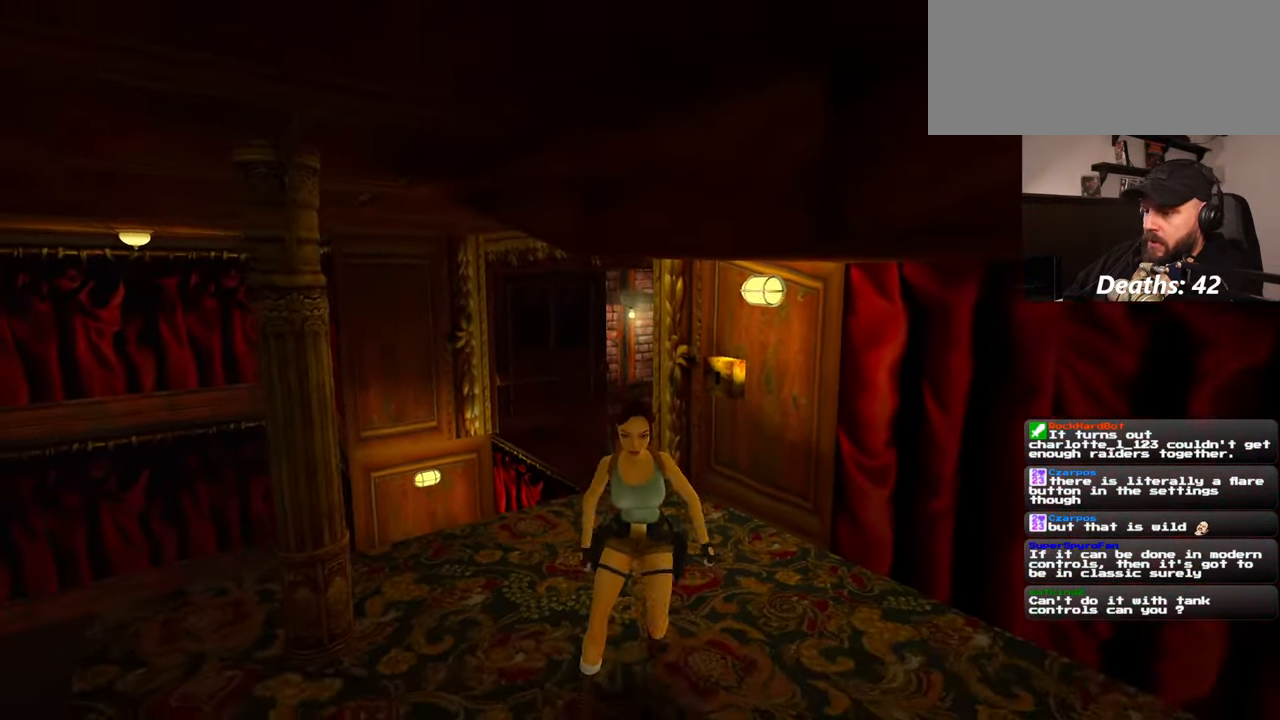
{"buttons": [], "left_stick": "up", "right_stick": "center", "events": [[200, "left_stick", "up"]]}
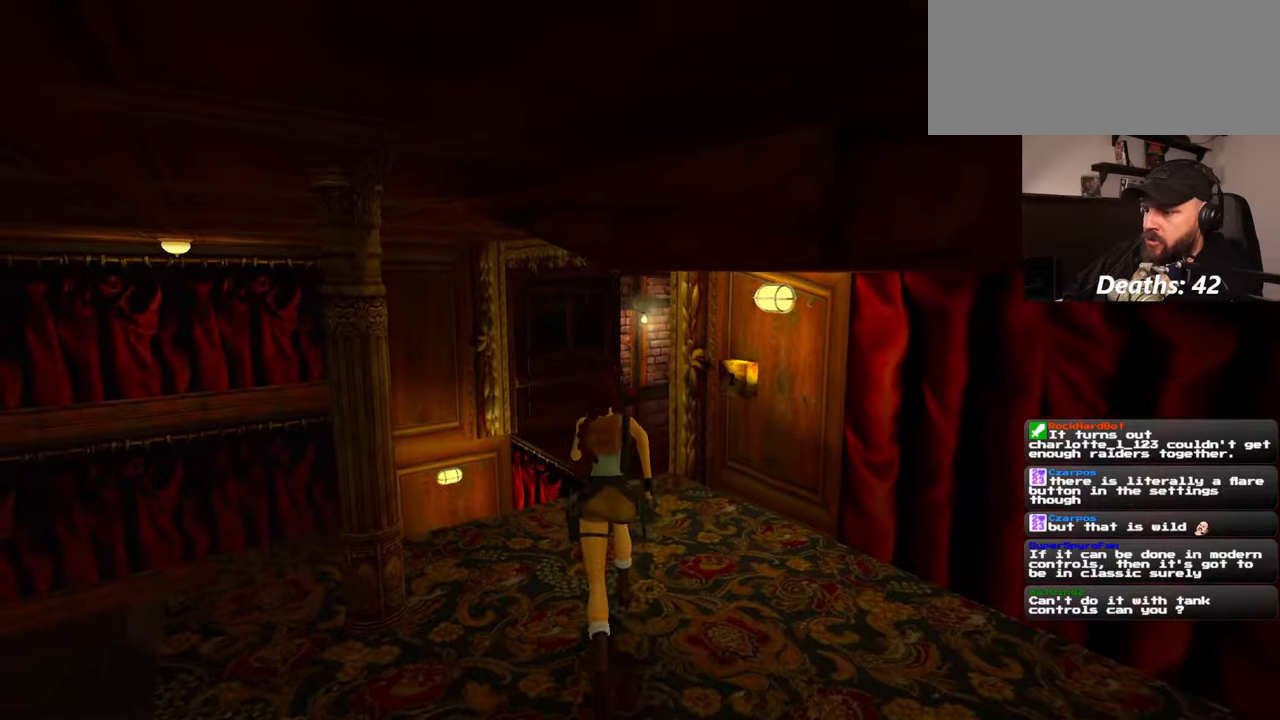
{"buttons": [], "left_stick": "up", "right_stick": "center", "events": []}
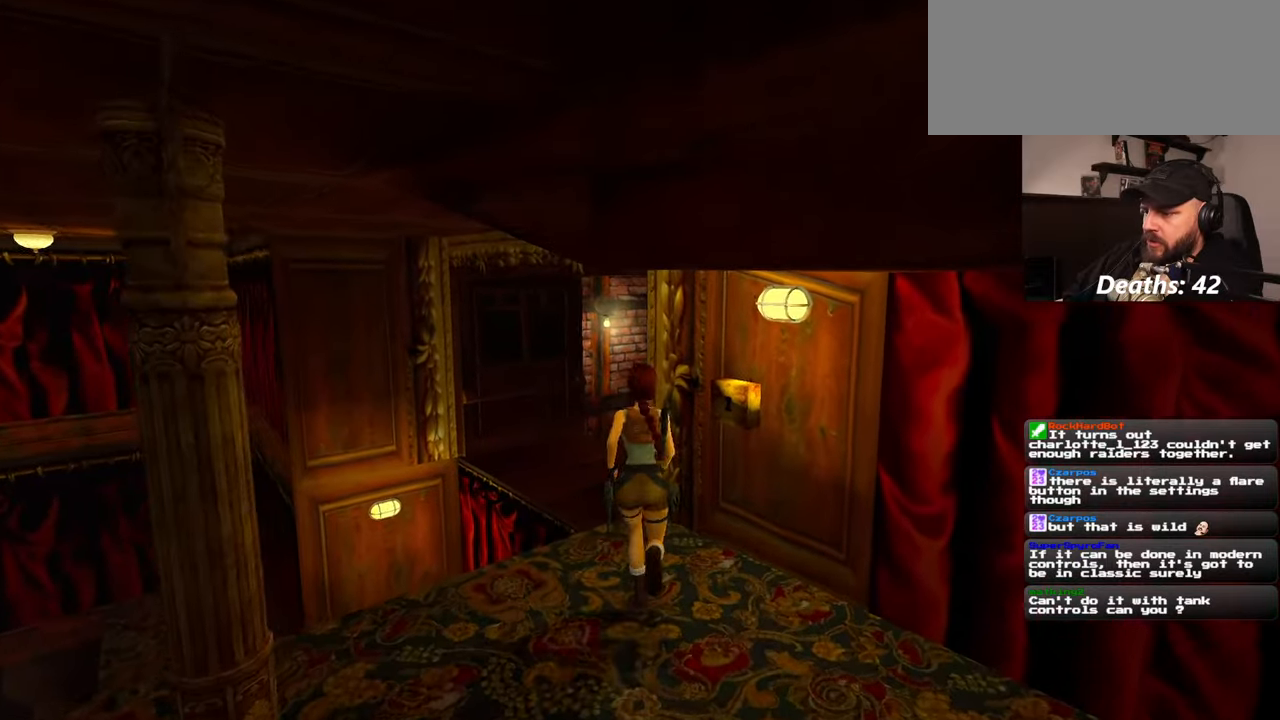
{"buttons": [], "left_stick": "up-right", "right_stick": "center", "events": [[417, "left_stick", "up-right"]]}
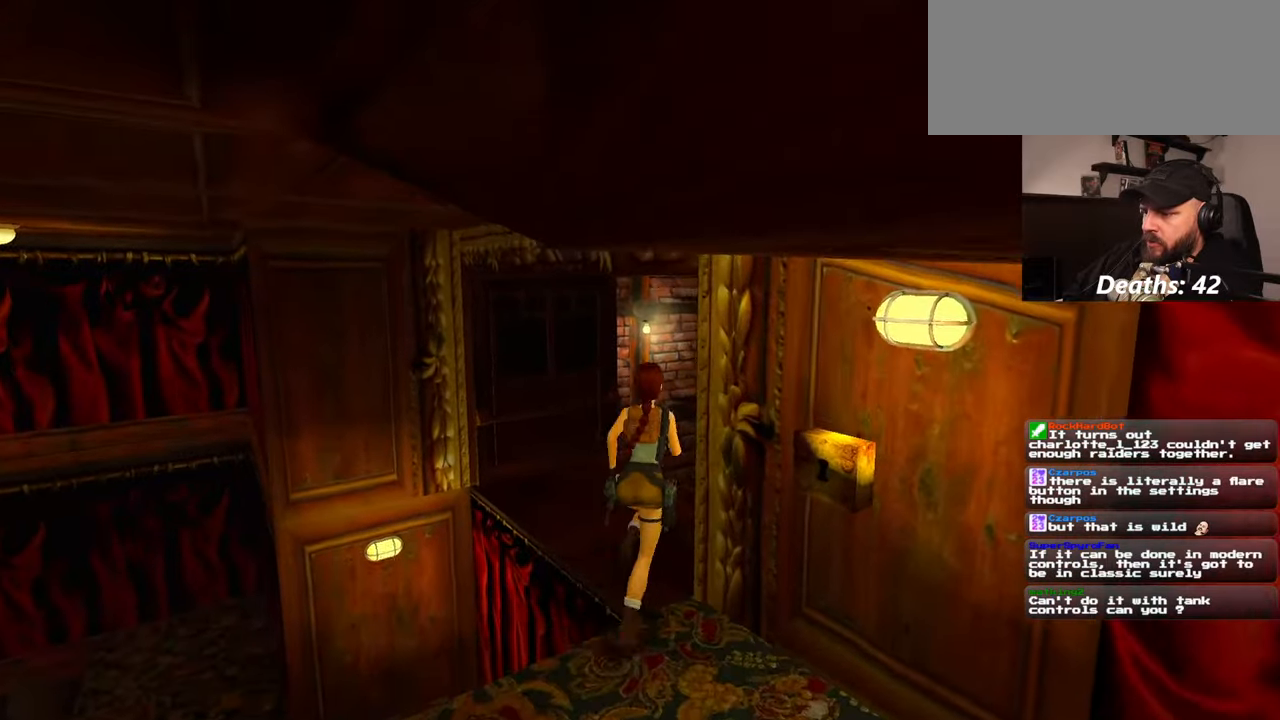
{"buttons": [], "left_stick": "up", "right_stick": "down-right", "events": [[284, "left_stick", "up"], [284, "right_stick", "down-right"]]}
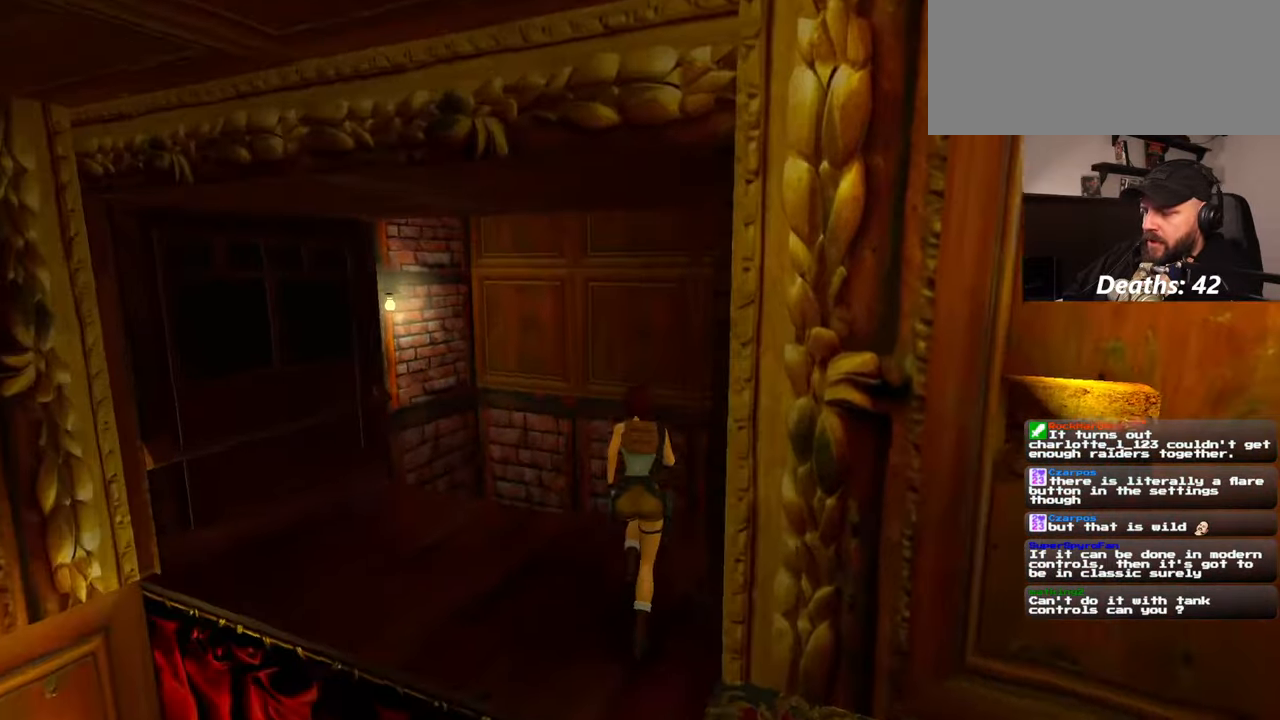
{"buttons": [], "left_stick": "up", "right_stick": "right", "events": [[184, "right_stick", "center"], [284, "left_stick", "up-right"], [384, "left_stick", "up"], [384, "right_stick", "right"]]}
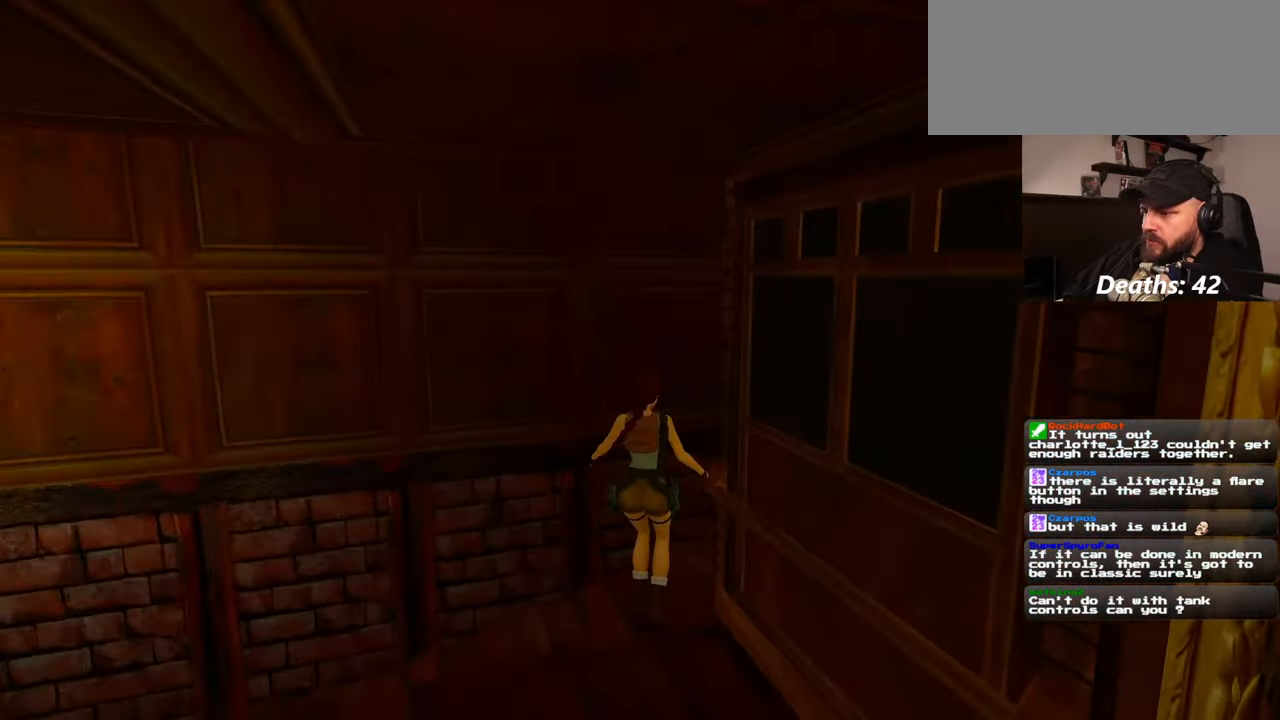
{"buttons": [], "left_stick": "up", "right_stick": "center", "events": [[234, "left_stick", "center"], [384, "left_stick", "up"], [500, "right_stick", "center"]]}
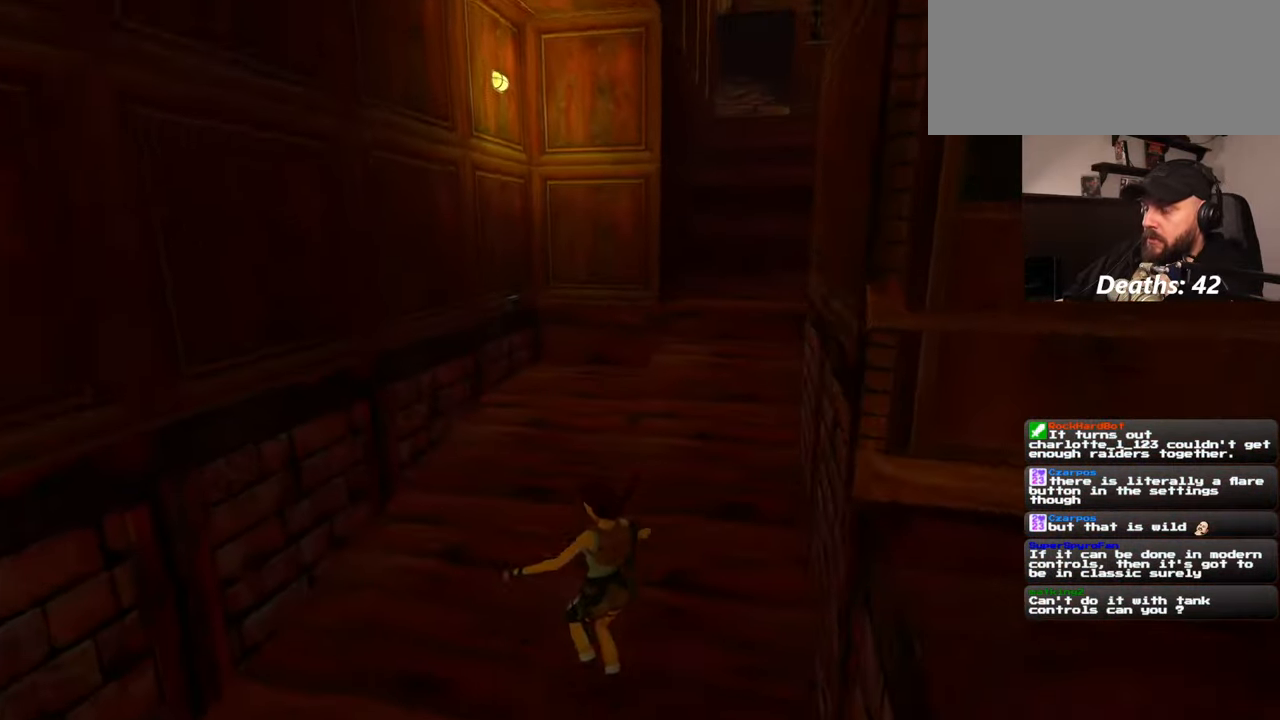
{"buttons": [], "left_stick": "up", "right_stick": "center", "events": []}
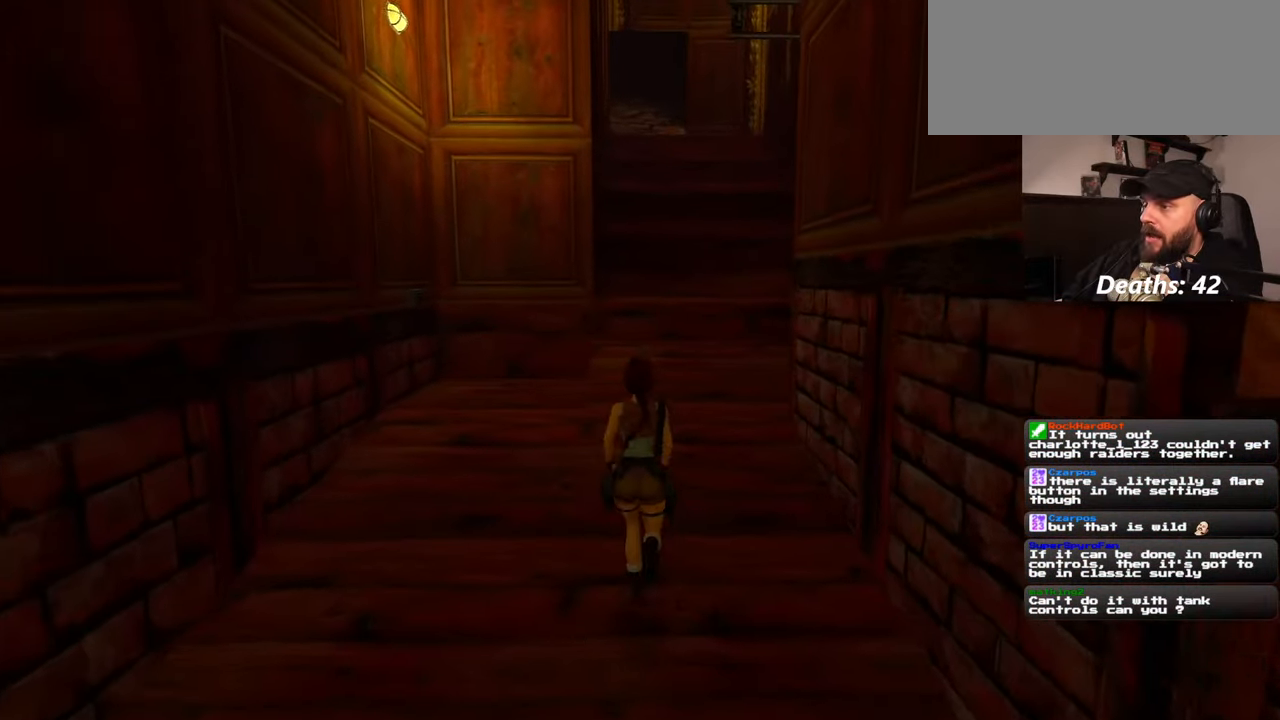
{"buttons": [], "left_stick": "up", "right_stick": "center", "events": []}
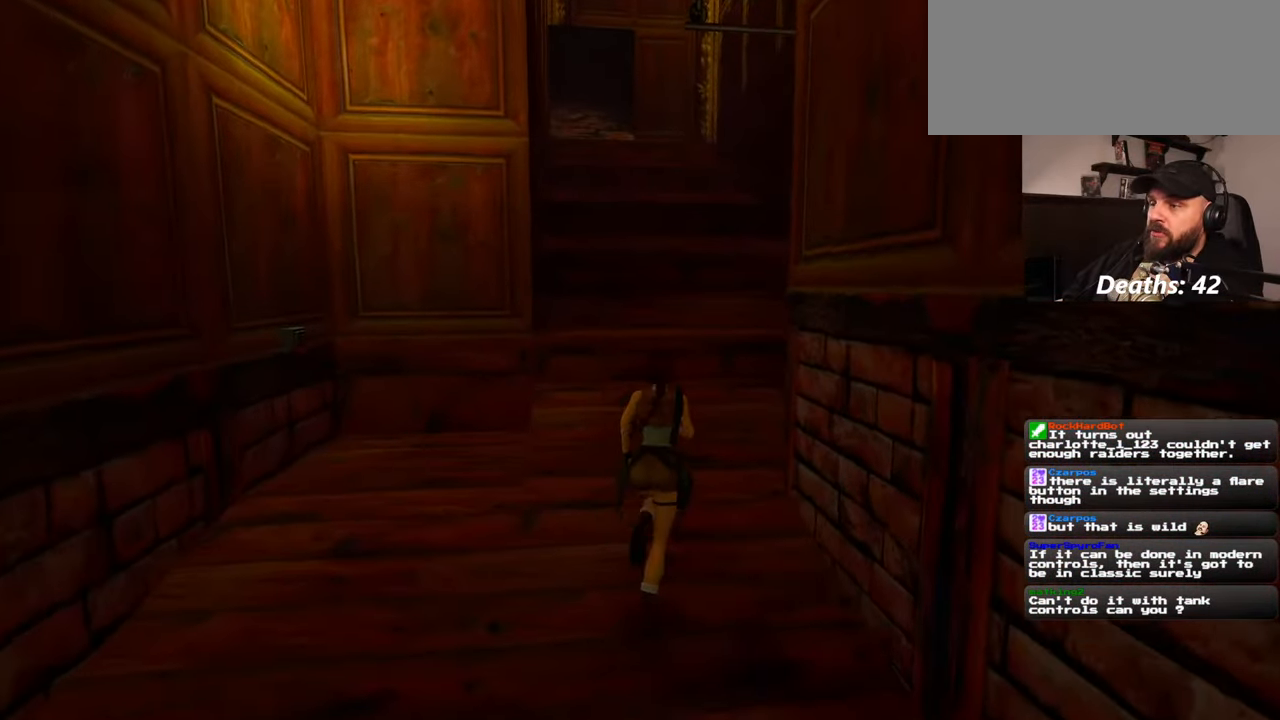
{"buttons": [], "left_stick": "up", "right_stick": "center", "events": []}
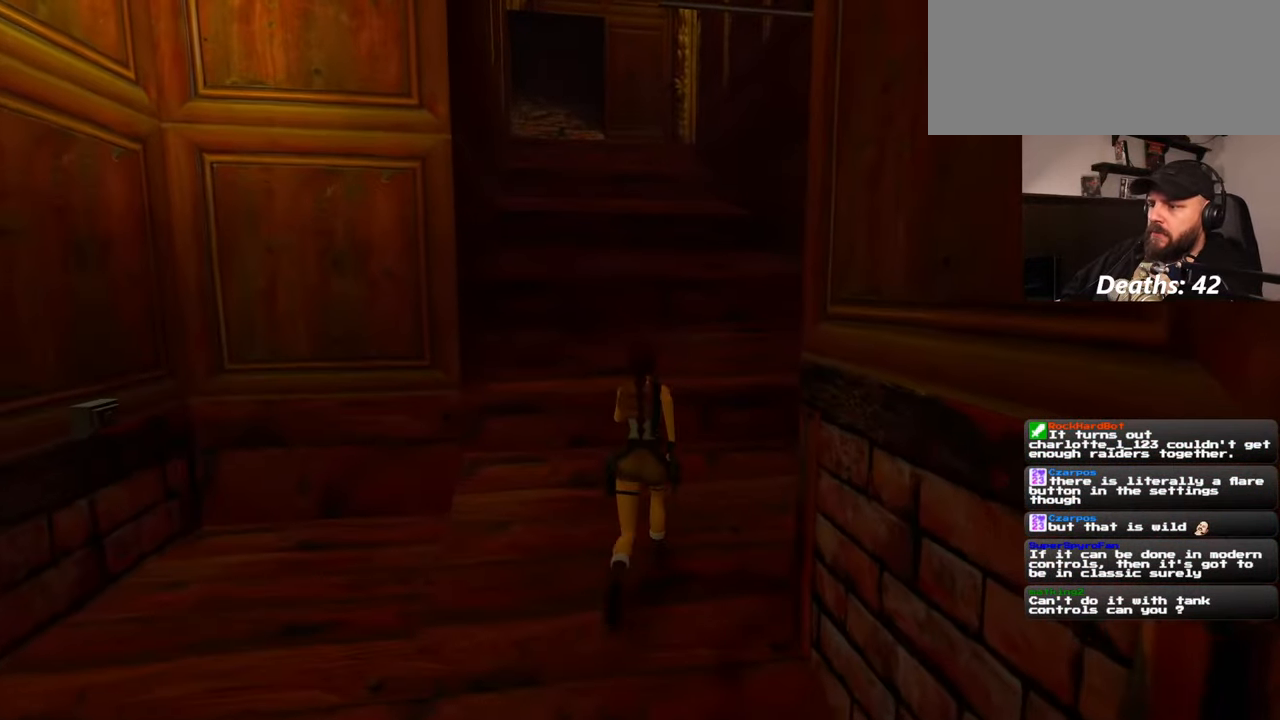
{"buttons": [], "left_stick": "up", "right_stick": "center", "events": []}